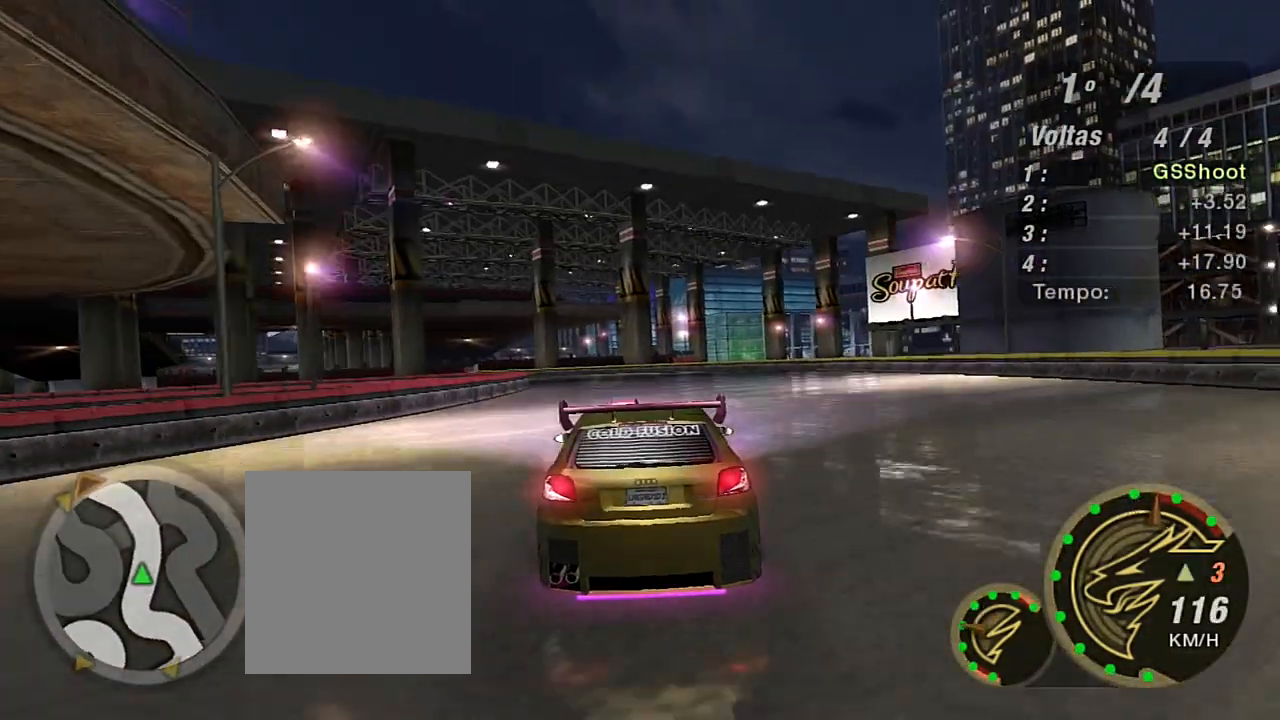
Gameplay with a controller (Xbox layout); each line is a JSON object with the inputs held at the frame after it. "events" lists button and stick changes between this image and that frame as [ms after this image, input, new state], when the widget could be followed in between. Not read: L3.
{"buttons": ["R2"], "left_stick": "up-left", "right_stick": "center", "events": [[301, "left_stick", "up-left"]]}
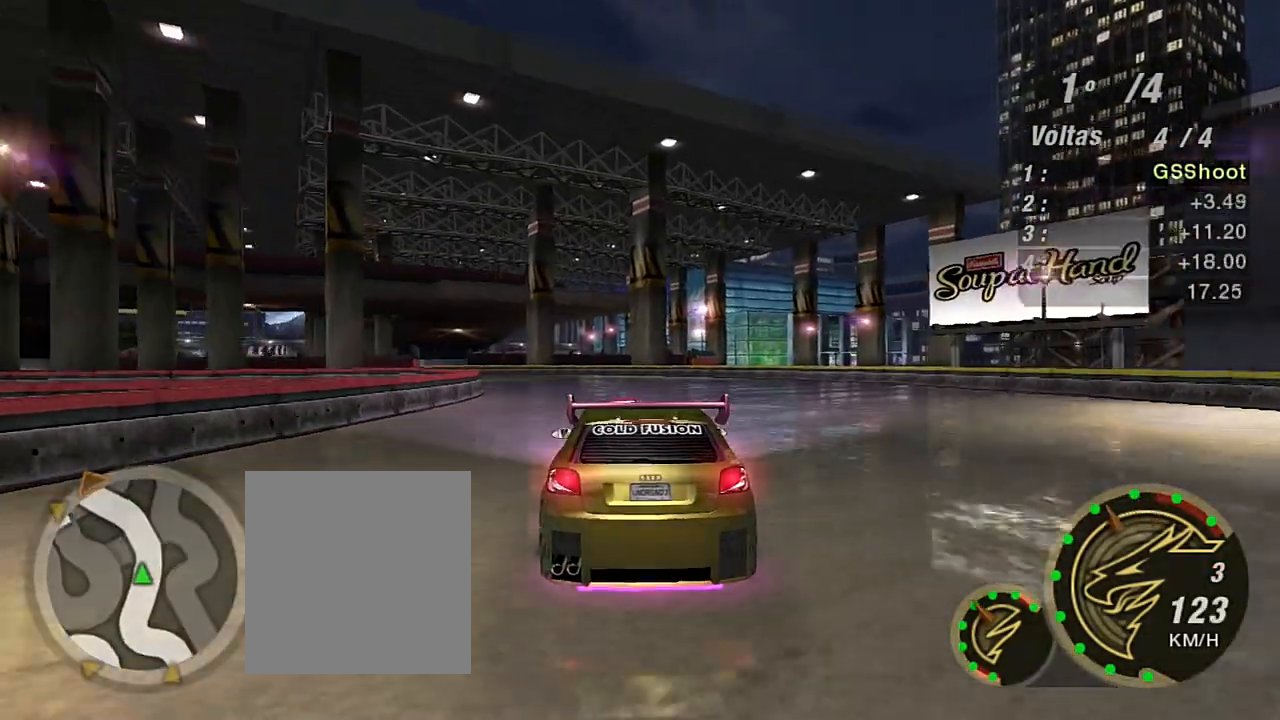
{"buttons": ["R2"], "left_stick": "center", "right_stick": "center", "events": [[200, "left_stick", "center"], [267, "left_stick", "left"], [500, "left_stick", "center"]]}
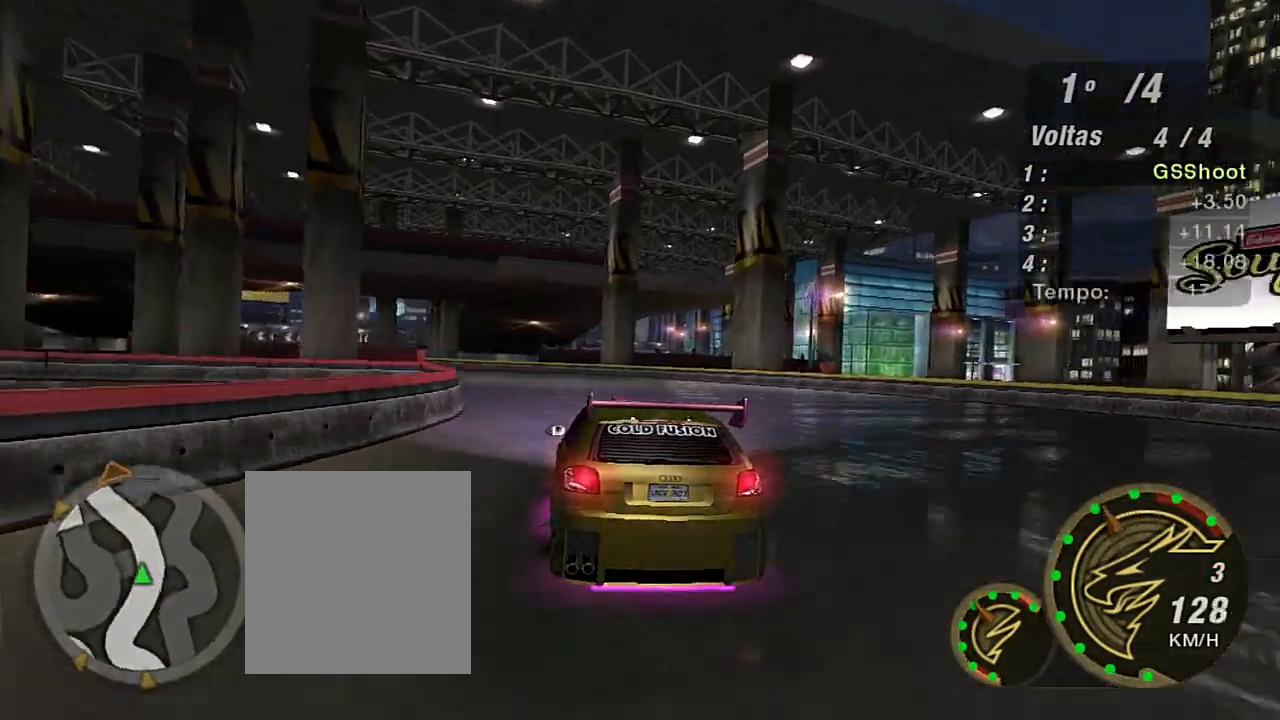
{"buttons": ["R2"], "left_stick": "left", "right_stick": "center", "events": [[134, "left_stick", "left"]]}
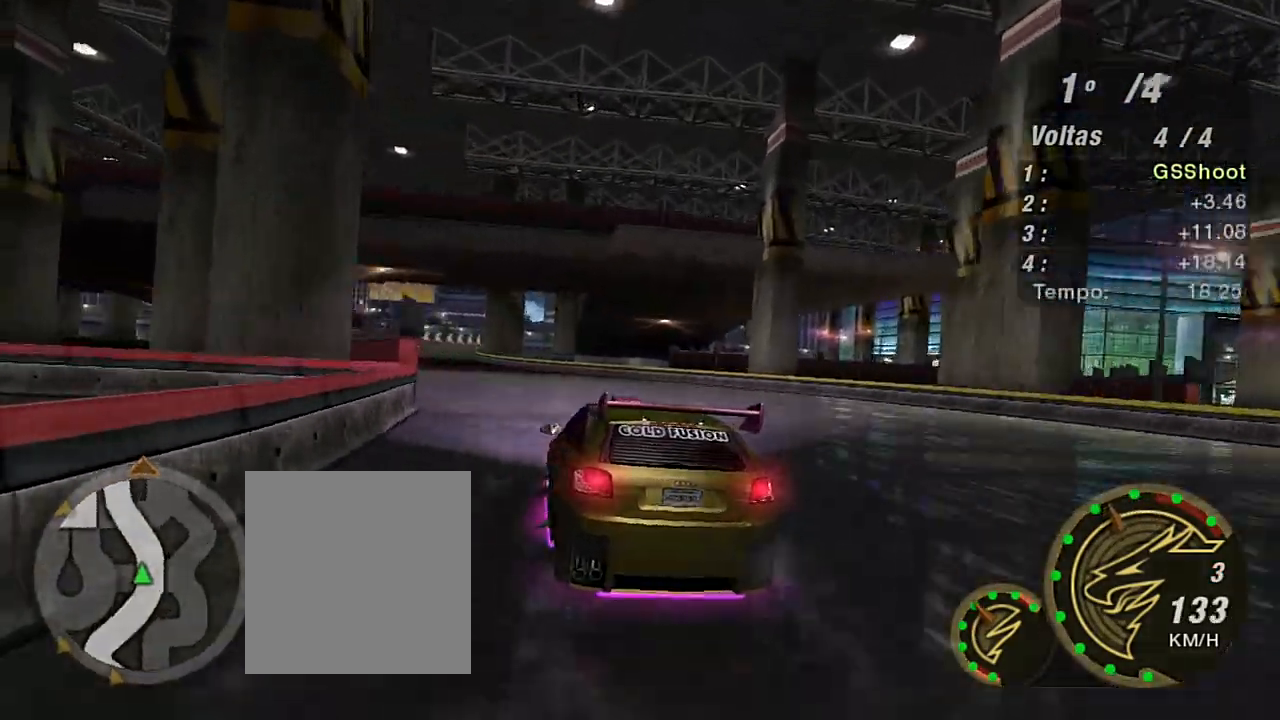
{"buttons": ["R2"], "left_stick": "up-left", "right_stick": "center", "events": [[33, "left_stick", "center"], [200, "left_stick", "left"], [367, "left_stick", "up-left"]]}
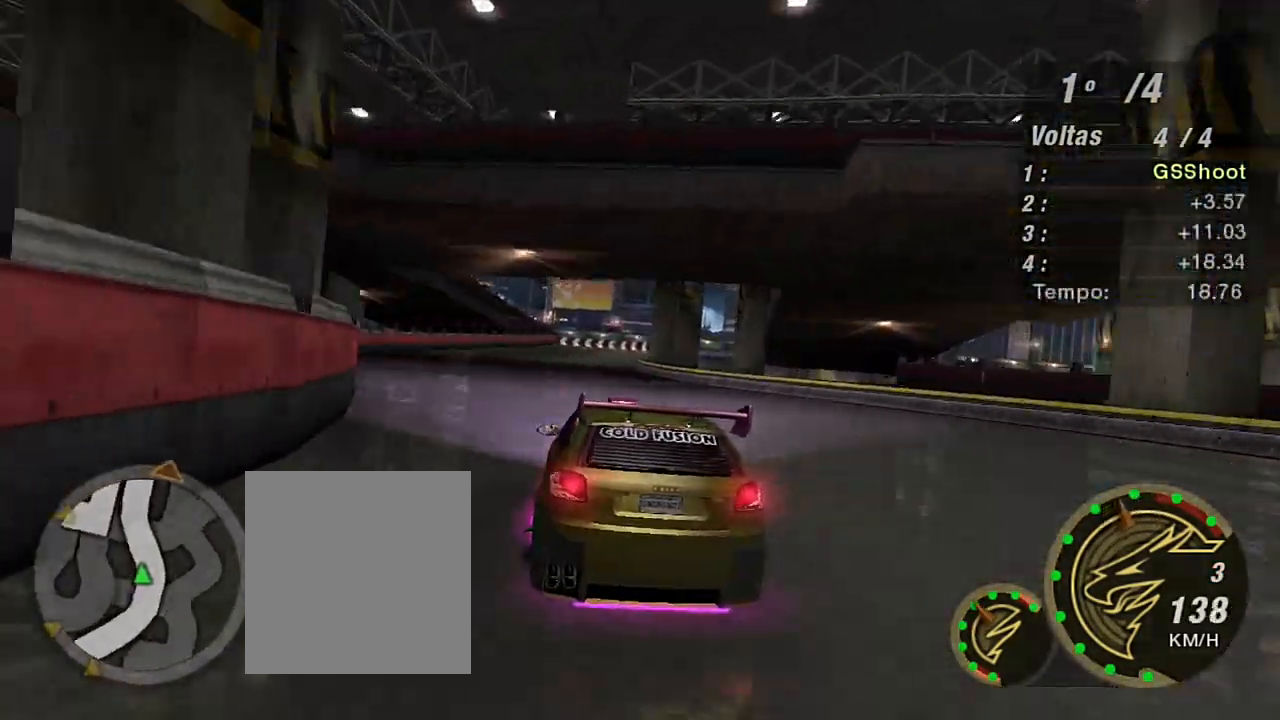
{"buttons": ["R2"], "left_stick": "up", "right_stick": "center", "events": [[100, "left_stick", "up"], [201, "left_stick", "center"], [401, "left_stick", "up"]]}
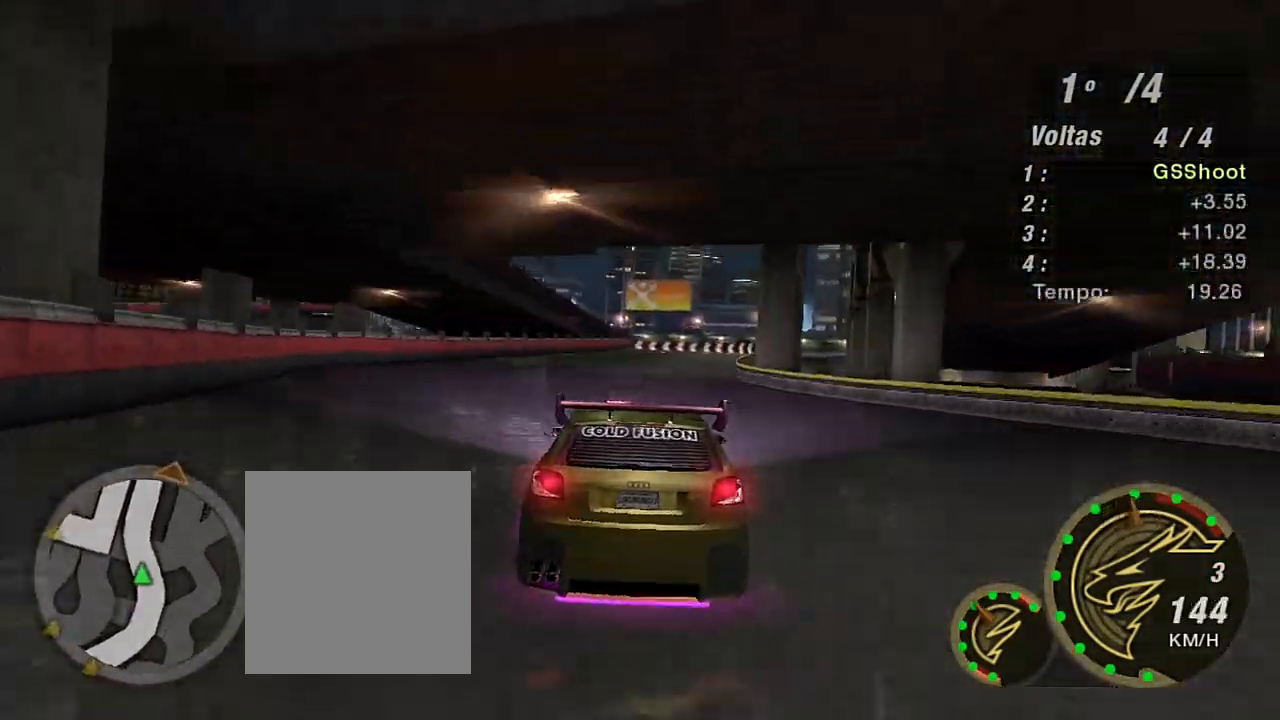
{"buttons": ["R2"], "left_stick": "up-right", "right_stick": "center", "events": [[133, "left_stick", "center"], [500, "left_stick", "up-right"]]}
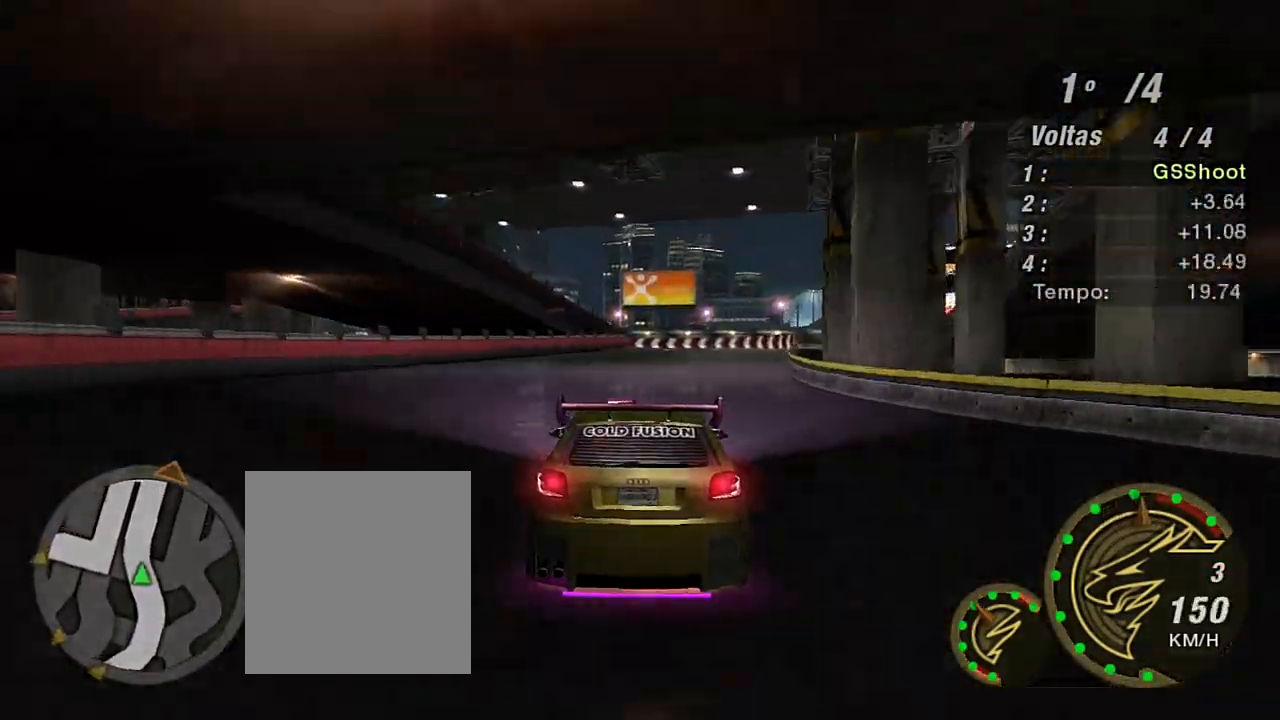
{"buttons": ["R2"], "left_stick": "right", "right_stick": "center", "events": [[267, "left_stick", "center"], [334, "left_stick", "right"]]}
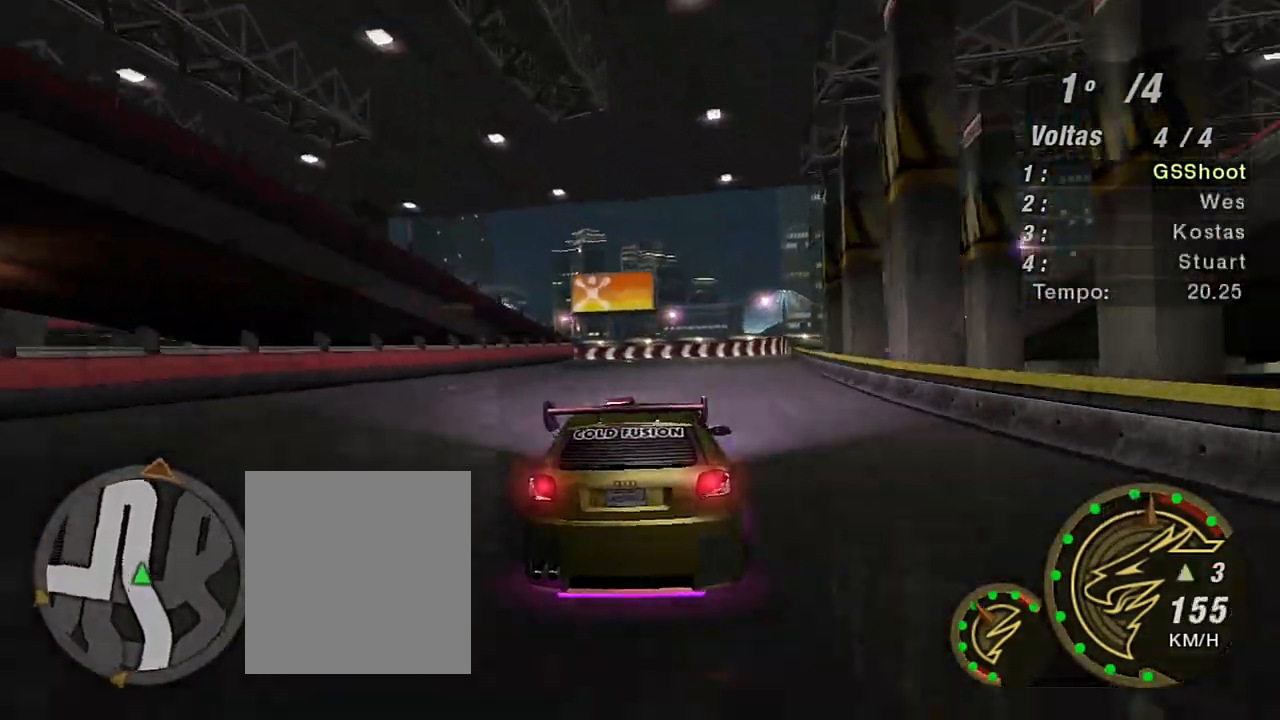
{"buttons": ["L2"], "left_stick": "center", "right_stick": "center", "events": [[133, "left_stick", "center"], [333, "R2", "up"], [400, "L2", "down"]]}
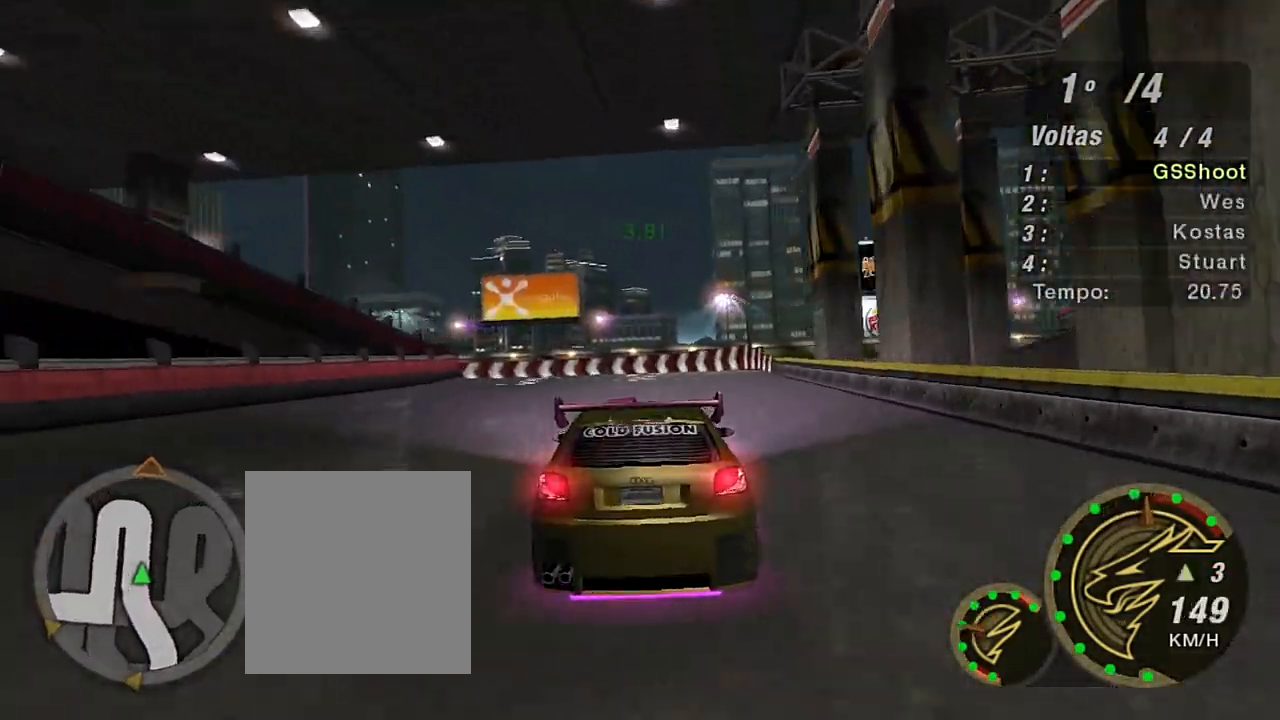
{"buttons": ["L2"], "left_stick": "center", "right_stick": "center", "events": [[201, "left_stick", "down"], [434, "left_stick", "center"]]}
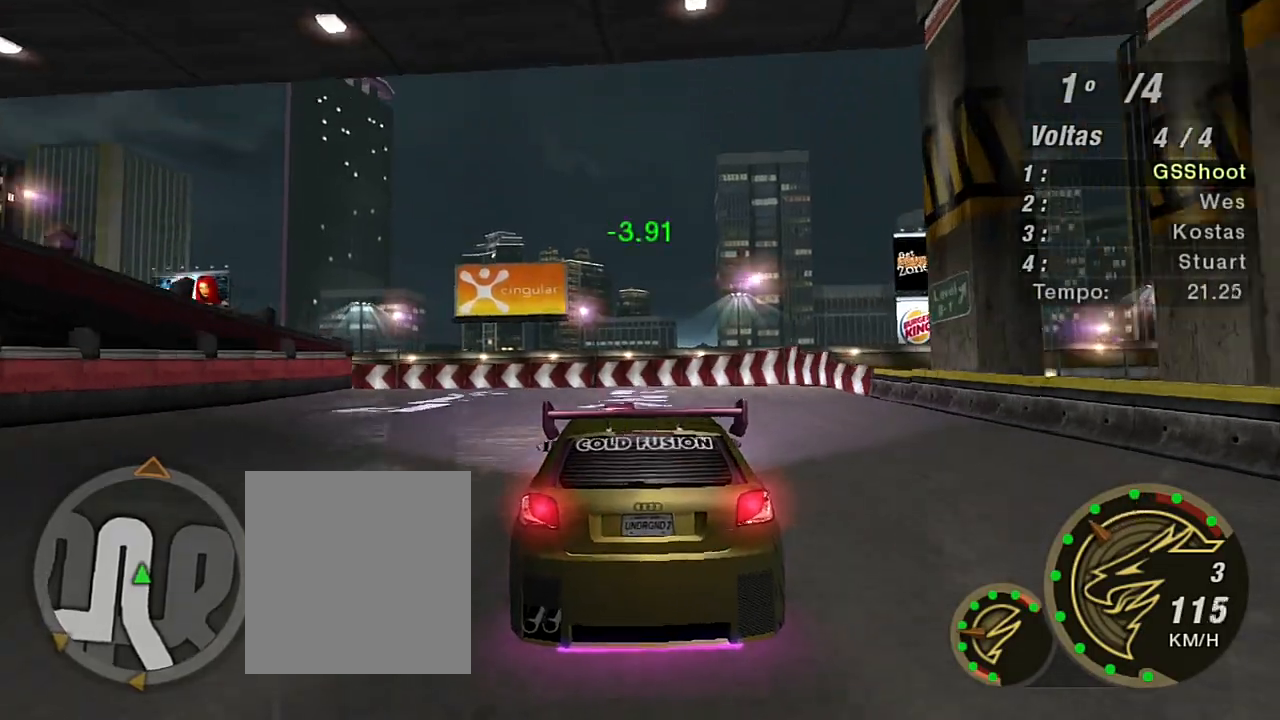
{"buttons": [], "left_stick": "down-left", "right_stick": "center", "events": [[100, "left_stick", "left"], [167, "left_stick", "down-left"], [300, "L2", "up"]]}
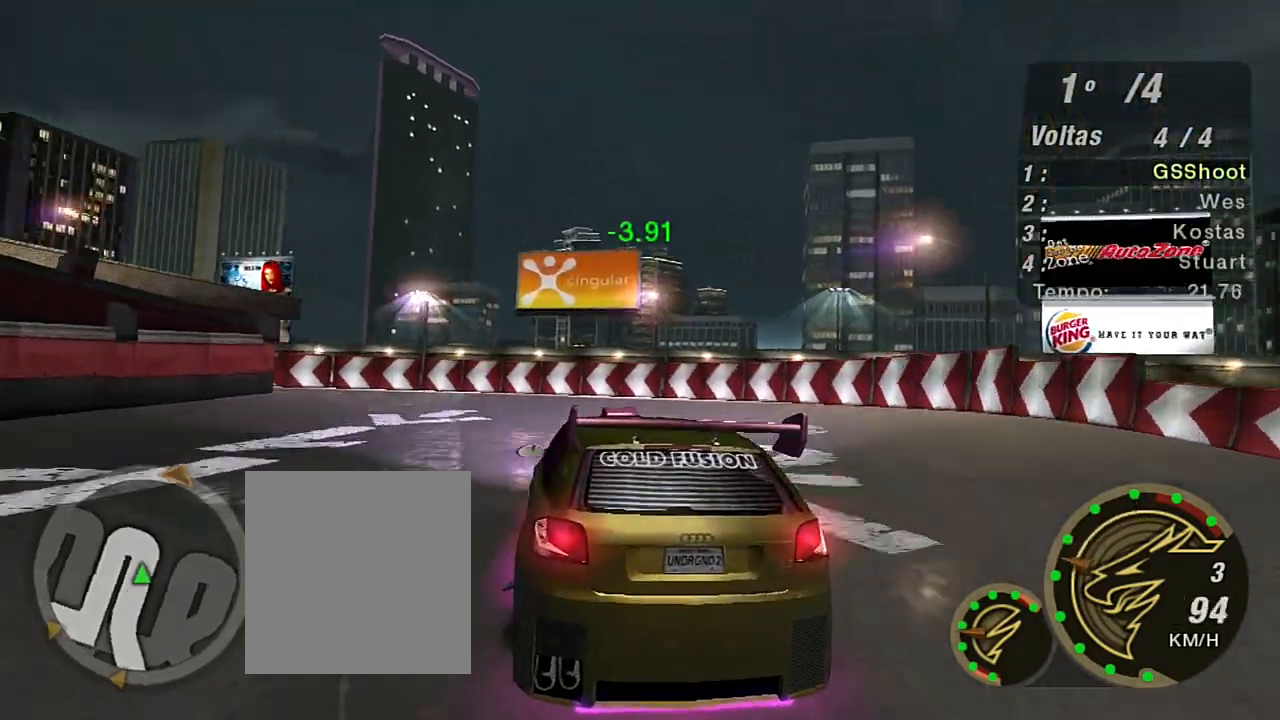
{"buttons": [], "left_stick": "left", "right_stick": "center", "events": [[34, "left_stick", "center"], [201, "L1", "down"], [234, "left_stick", "left"], [334, "L1", "up"]]}
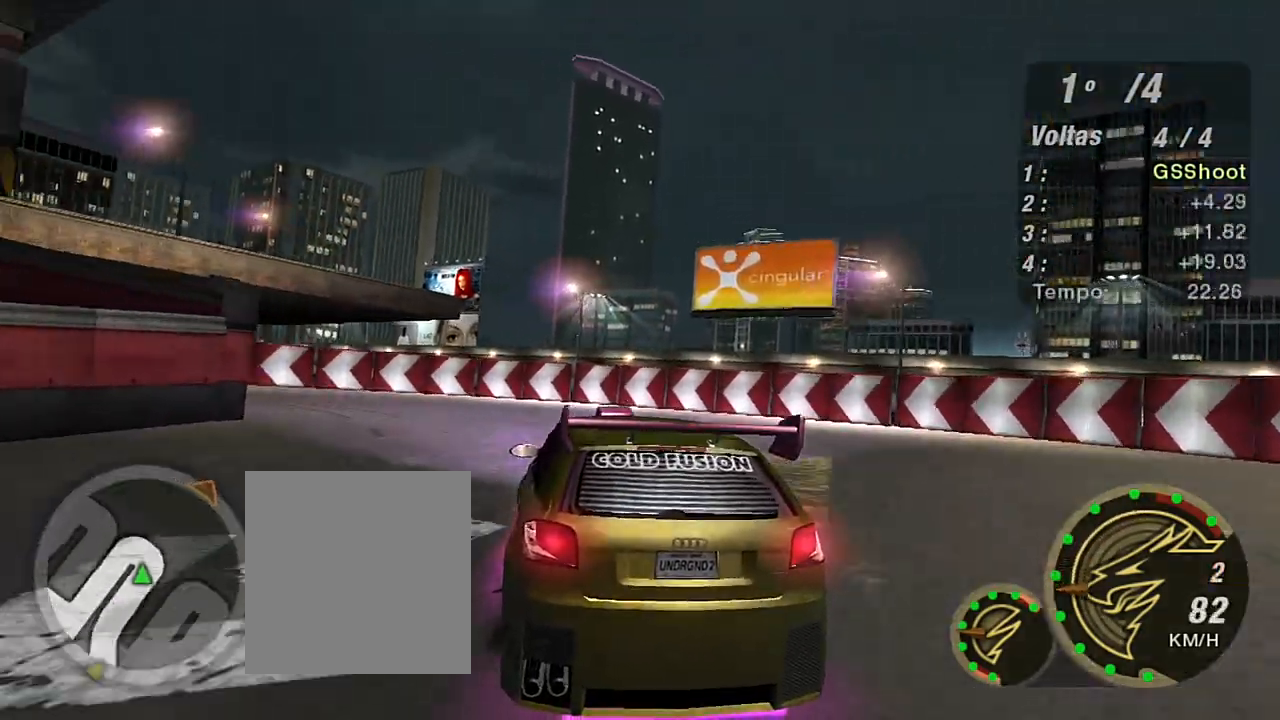
{"buttons": [], "left_stick": "left", "right_stick": "center", "events": []}
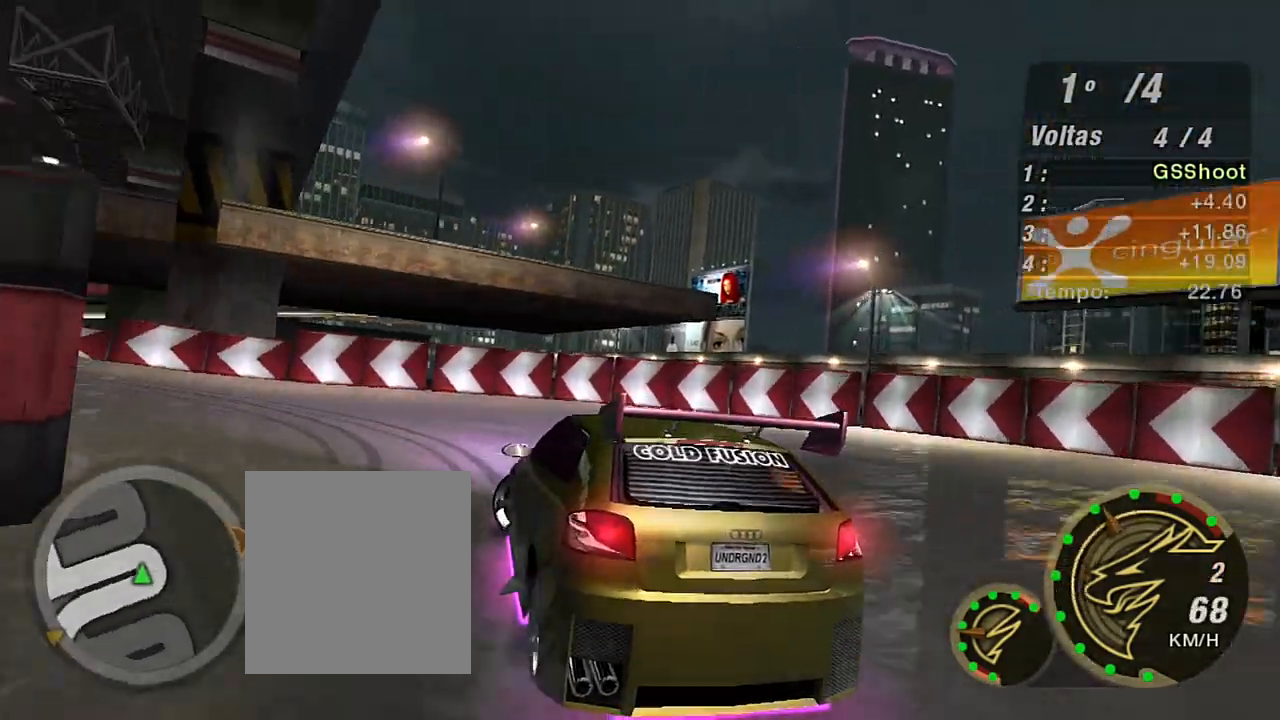
{"buttons": ["R2"], "left_stick": "left", "right_stick": "center", "events": [[67, "R2", "down"]]}
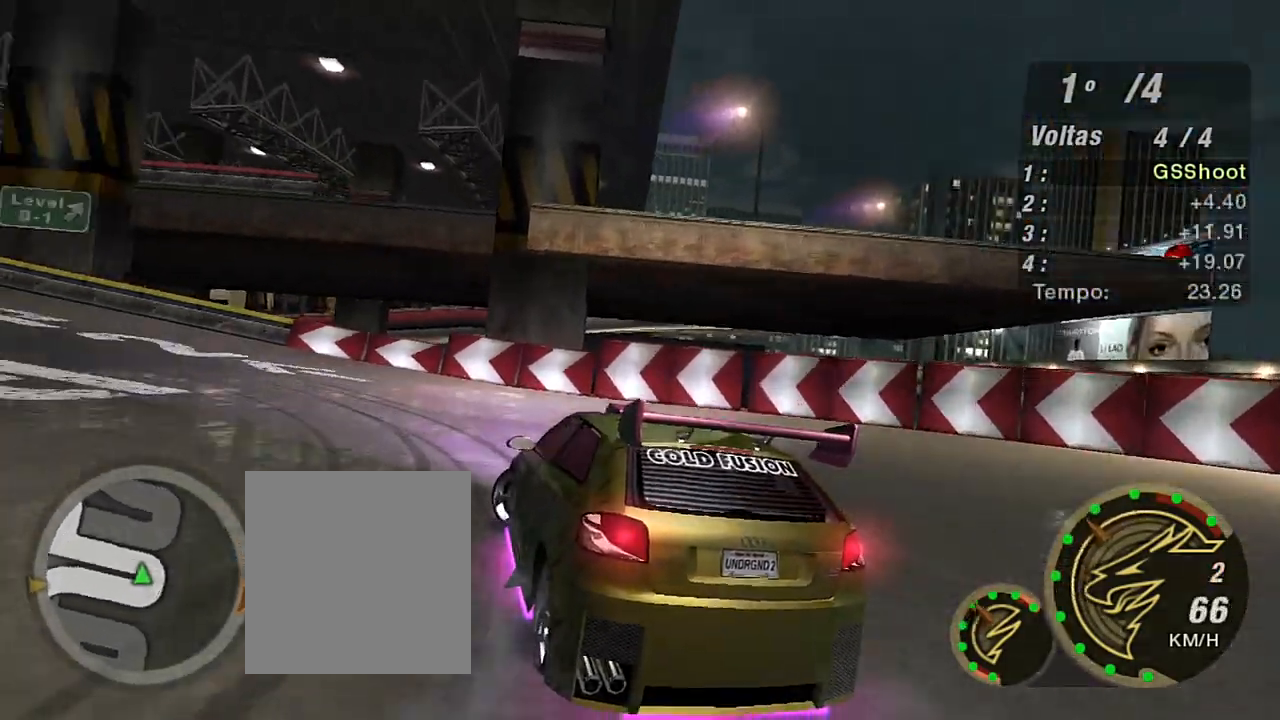
{"buttons": ["R2"], "left_stick": "left", "right_stick": "center", "events": []}
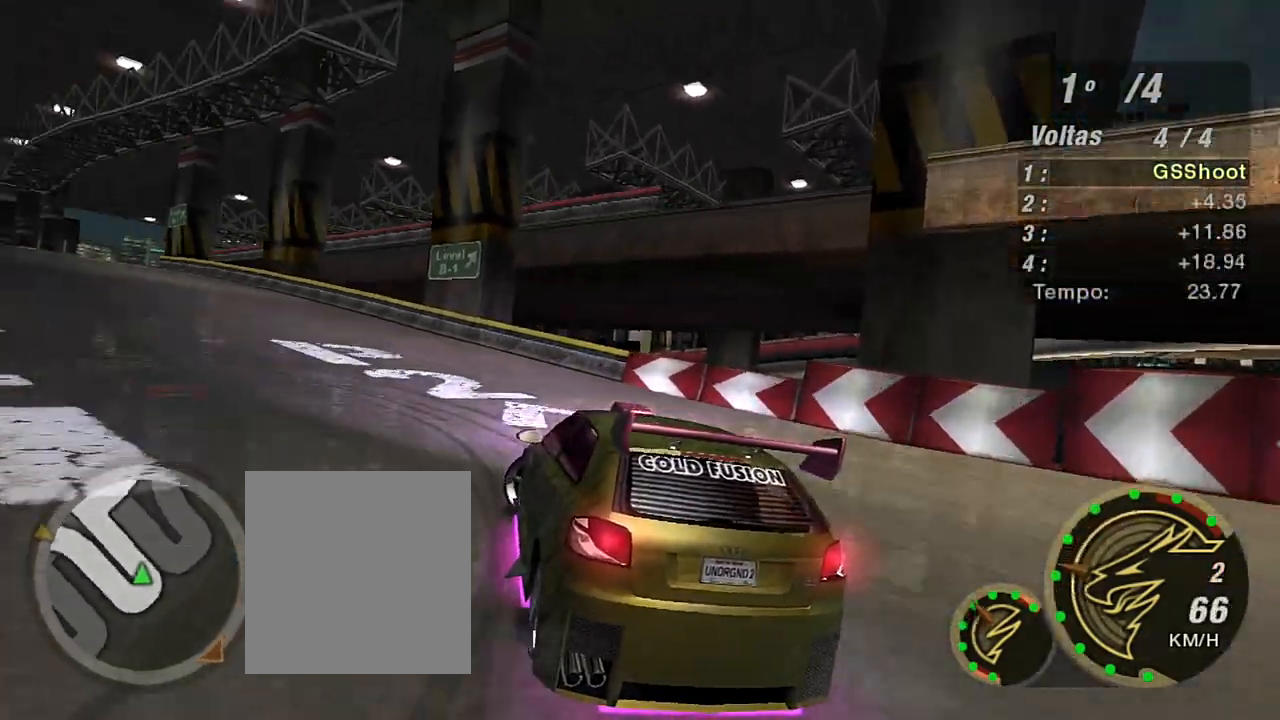
{"buttons": ["R2"], "left_stick": "left", "right_stick": "center", "events": [[267, "left_stick", "center"], [467, "left_stick", "left"]]}
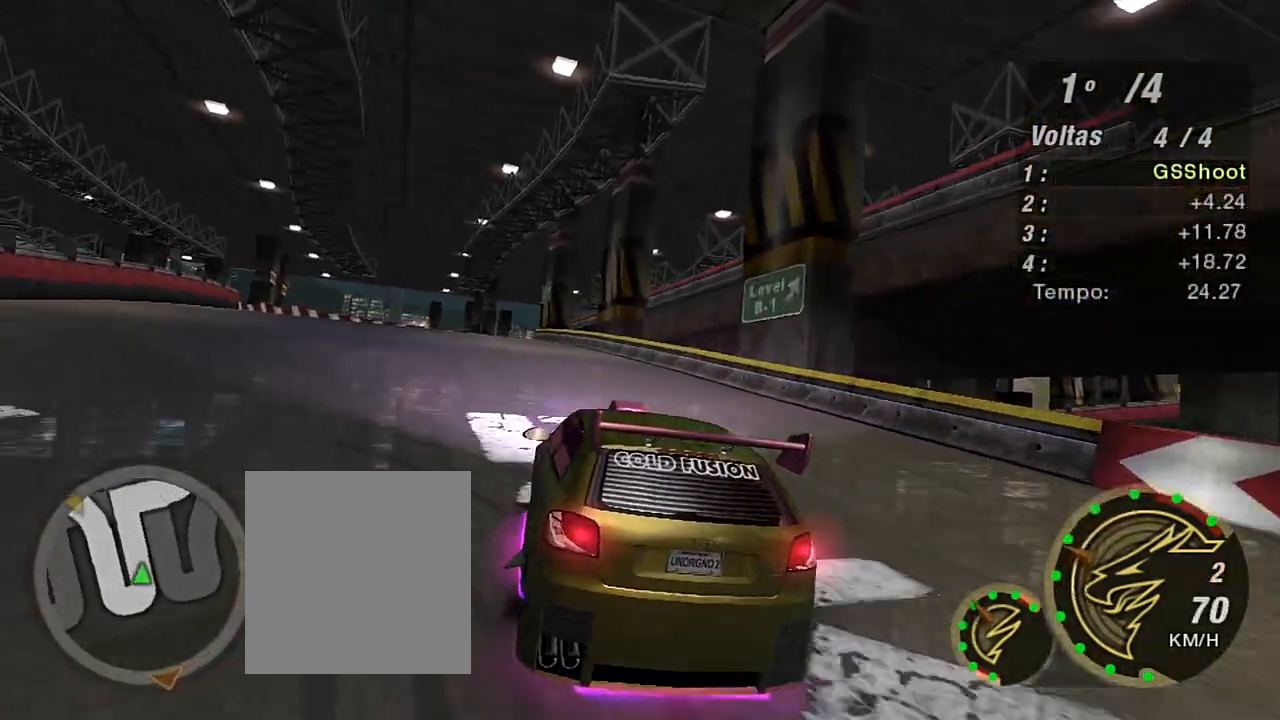
{"buttons": ["R2"], "left_stick": "center", "right_stick": "center", "events": [[400, "left_stick", "center"]]}
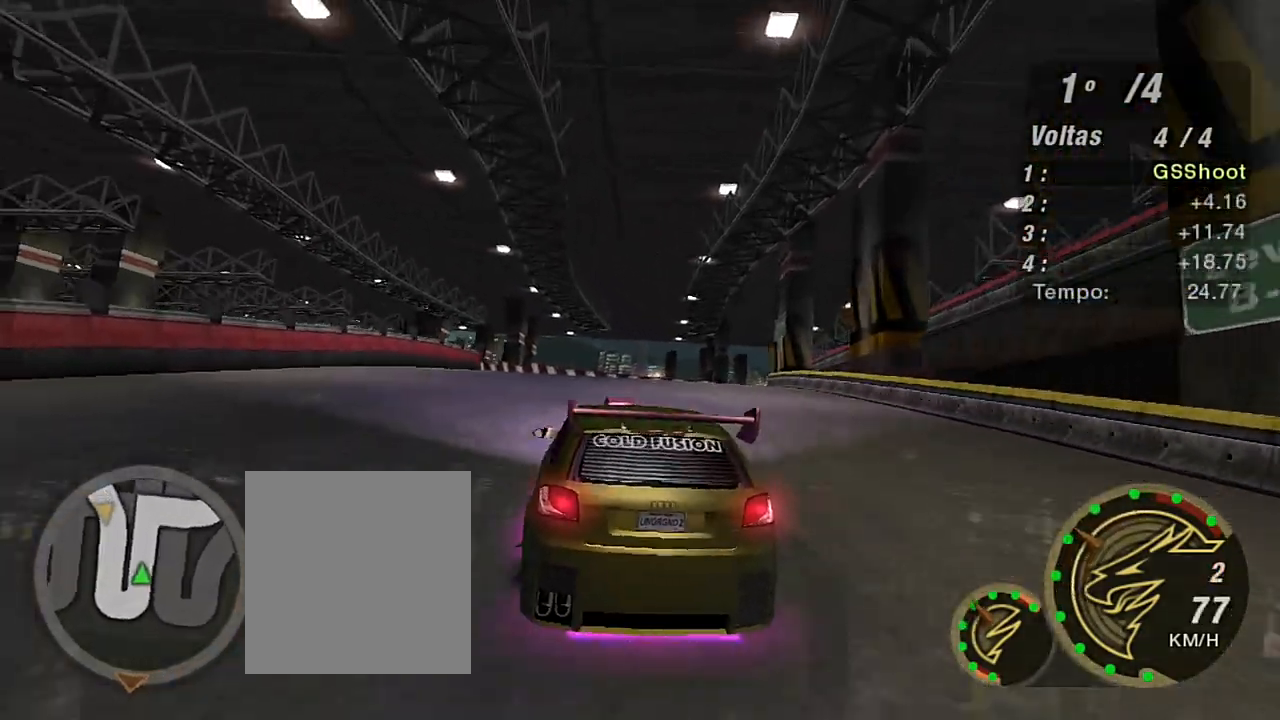
{"buttons": ["R2"], "left_stick": "center", "right_stick": "center", "events": []}
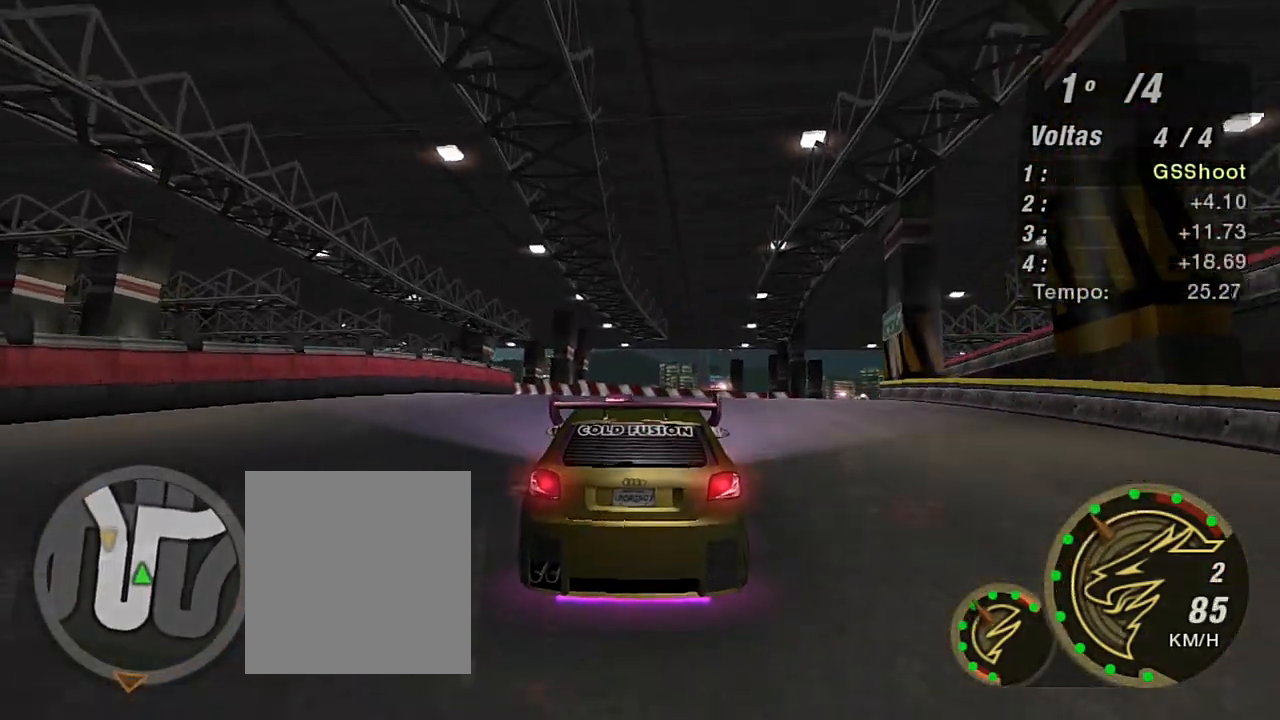
{"buttons": ["R2"], "left_stick": "up-right", "right_stick": "center", "events": [[200, "left_stick", "right"], [333, "left_stick", "up-right"]]}
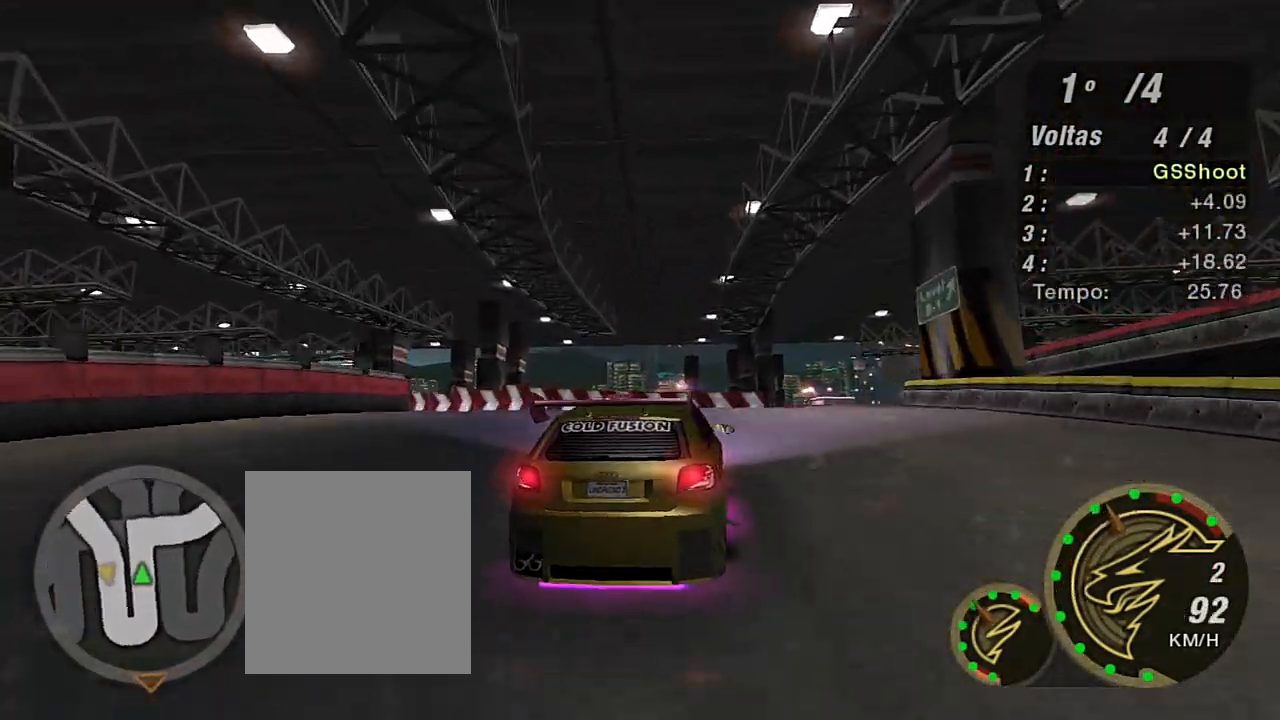
{"buttons": ["R2"], "left_stick": "up-right", "right_stick": "center", "events": []}
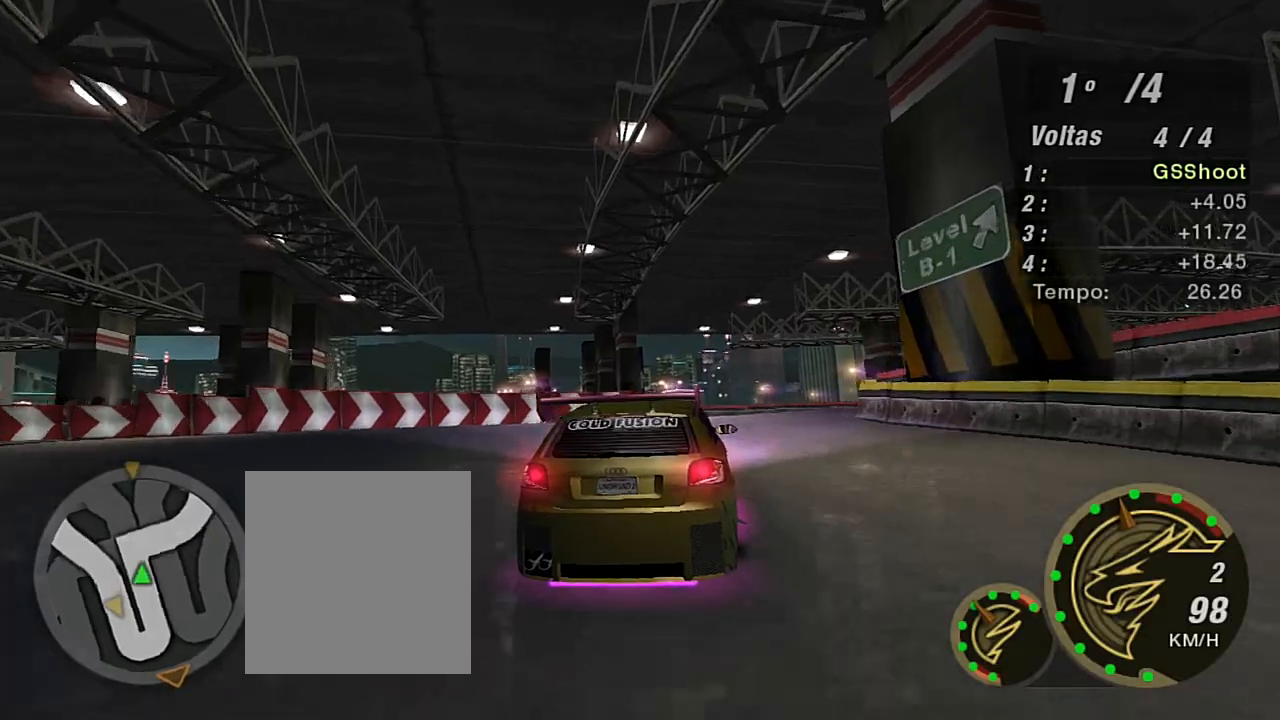
{"buttons": ["R2"], "left_stick": "up", "right_stick": "center", "events": [[467, "left_stick", "up"]]}
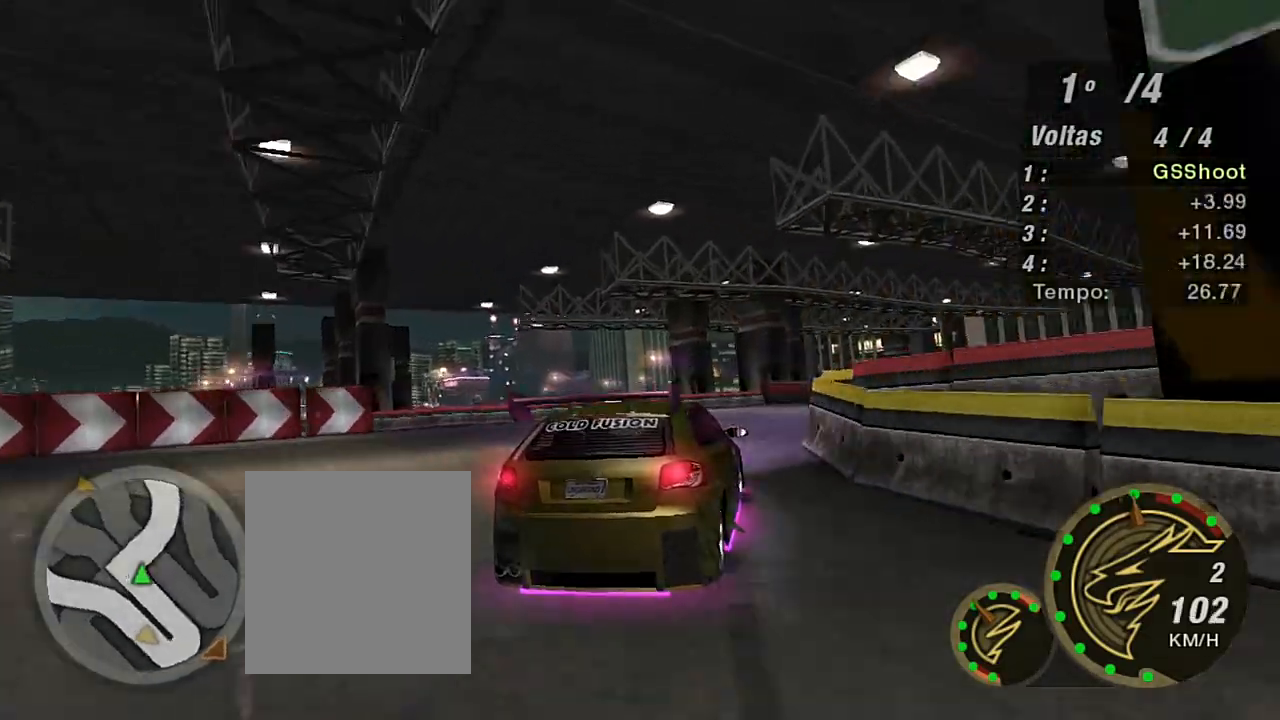
{"buttons": ["R2"], "left_stick": "up-right", "right_stick": "center", "events": [[67, "left_stick", "center"], [267, "left_stick", "up"], [334, "left_stick", "up-right"]]}
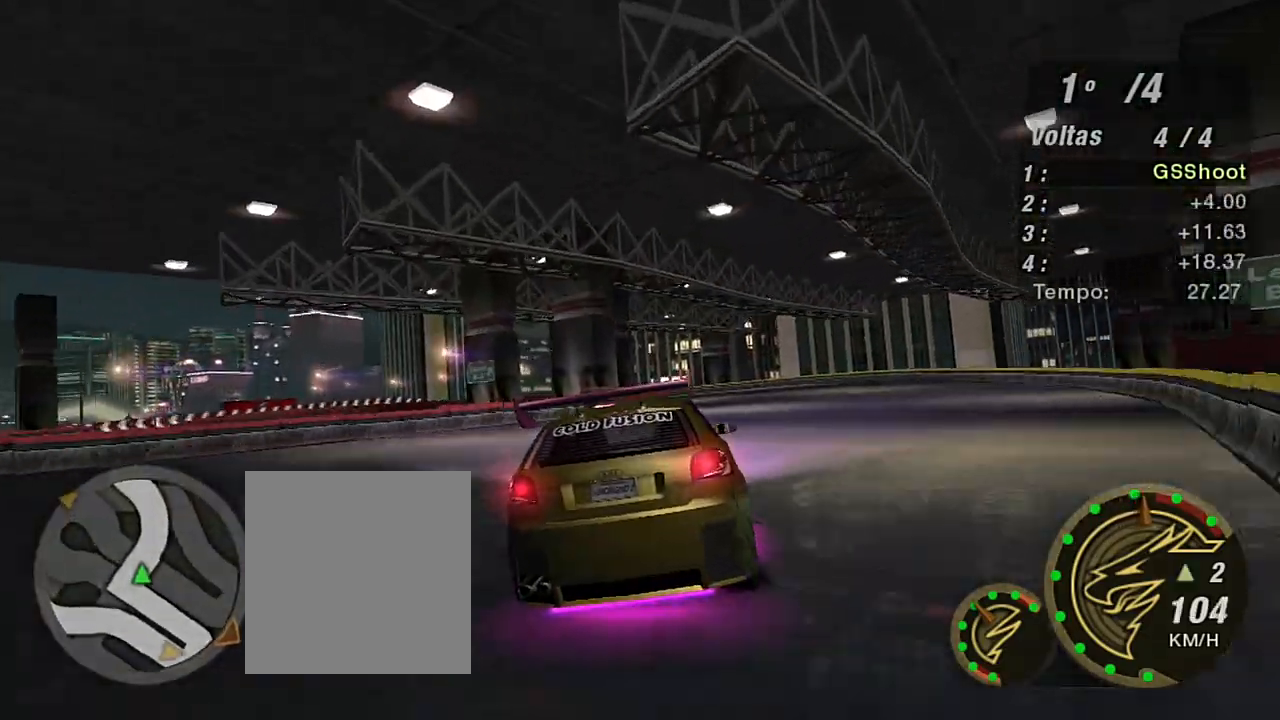
{"buttons": ["R2"], "left_stick": "center", "right_stick": "center", "events": [[300, "left_stick", "center"]]}
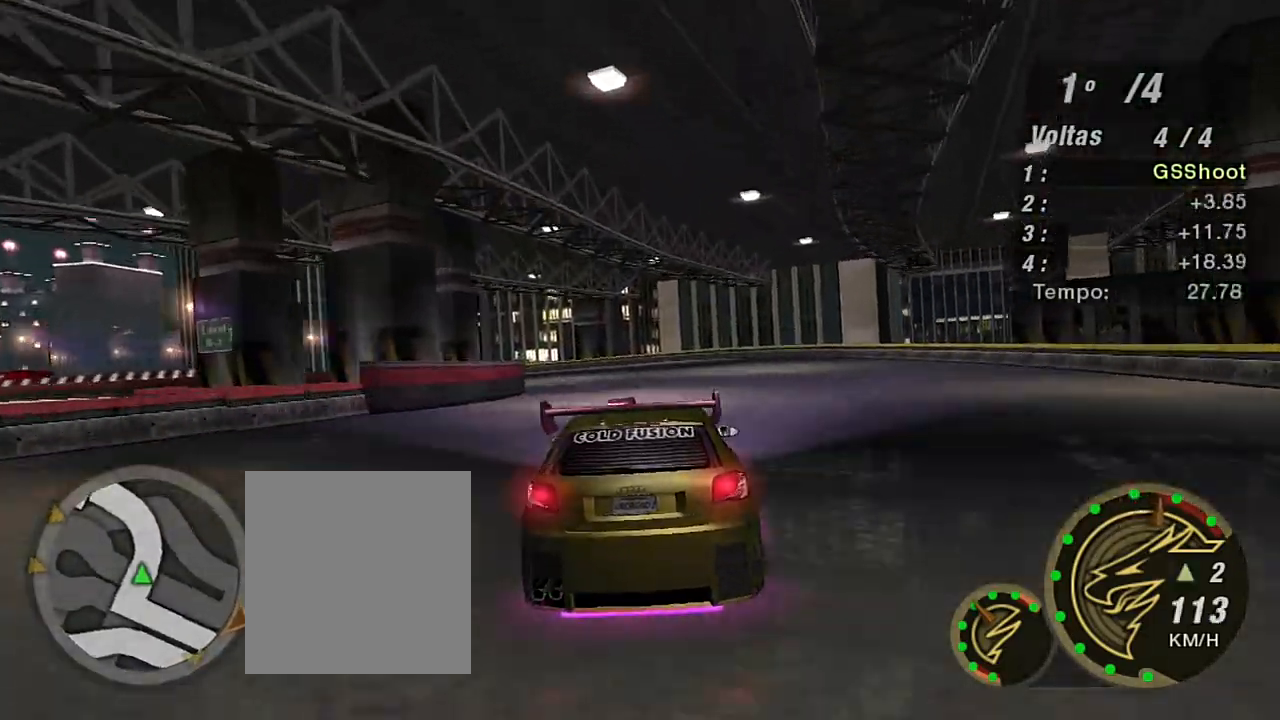
{"buttons": ["R2"], "left_stick": "center", "right_stick": "center", "events": [[267, "left_stick", "left"], [367, "R1", "down"], [434, "left_stick", "center"], [467, "R1", "up"]]}
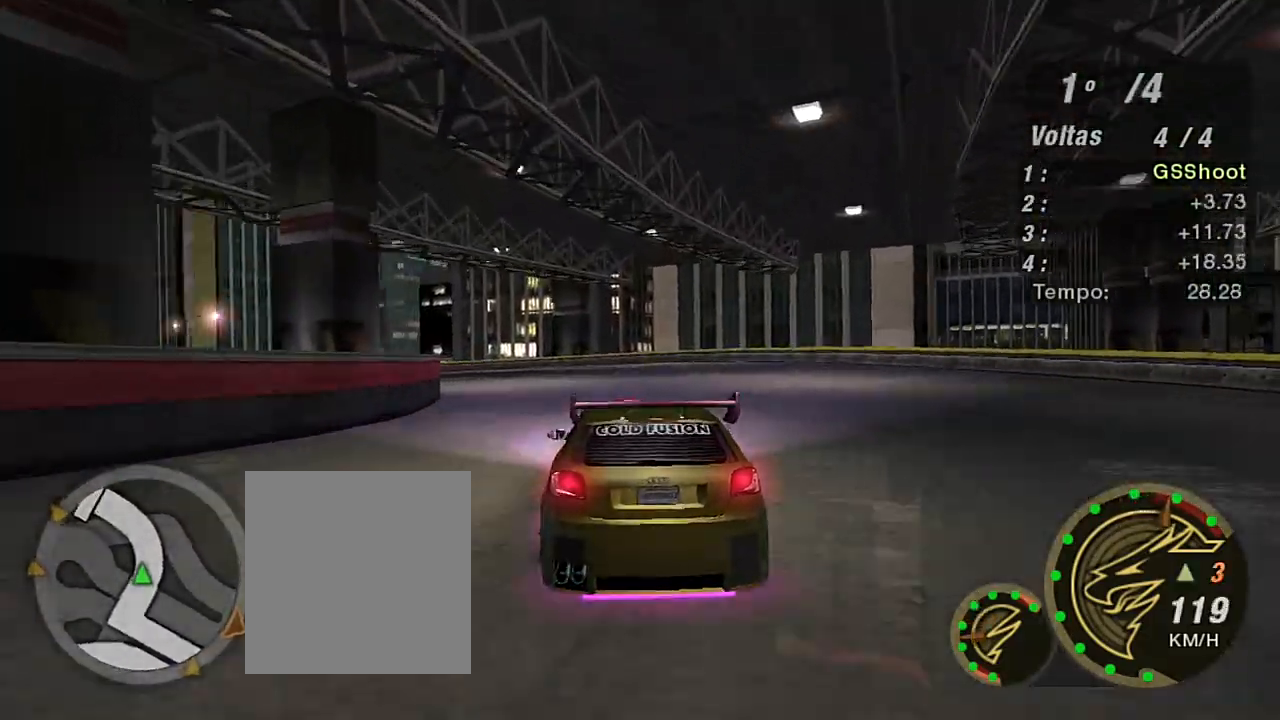
{"buttons": ["R2"], "left_stick": "left", "right_stick": "center", "events": [[333, "left_stick", "left"]]}
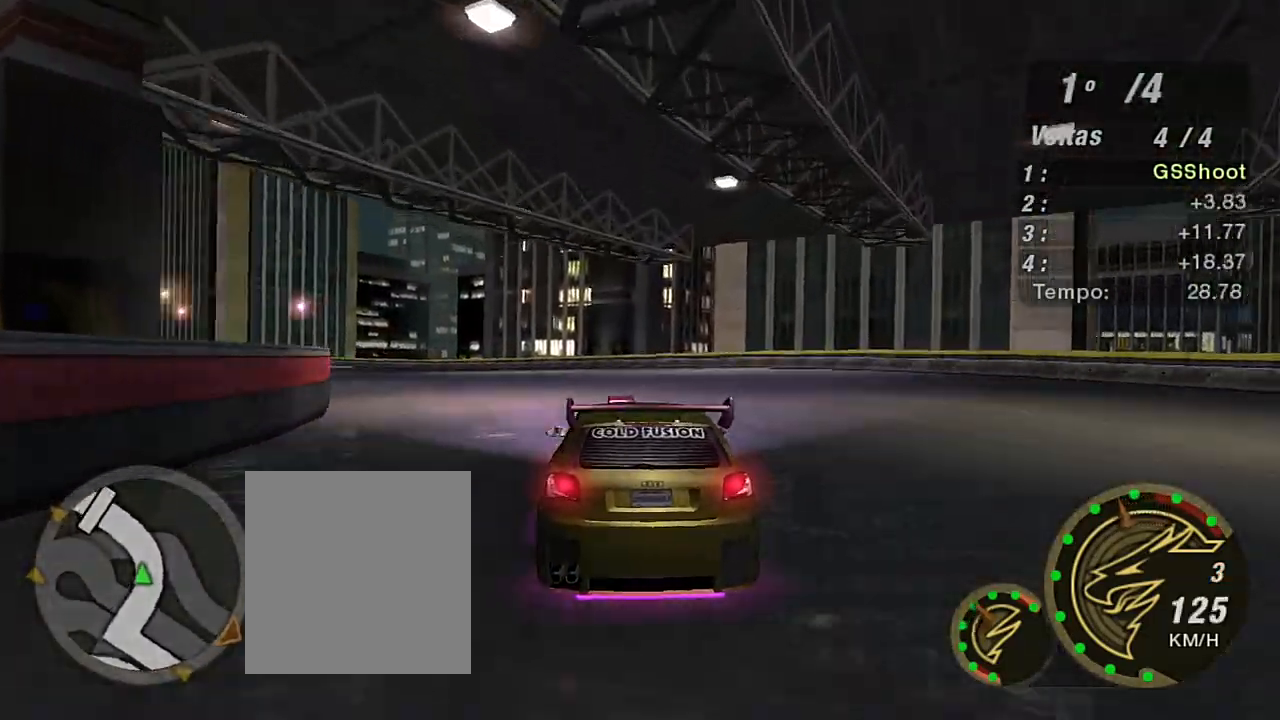
{"buttons": ["R2"], "left_stick": "left", "right_stick": "center", "events": [[234, "left_stick", "center"], [334, "left_stick", "left"]]}
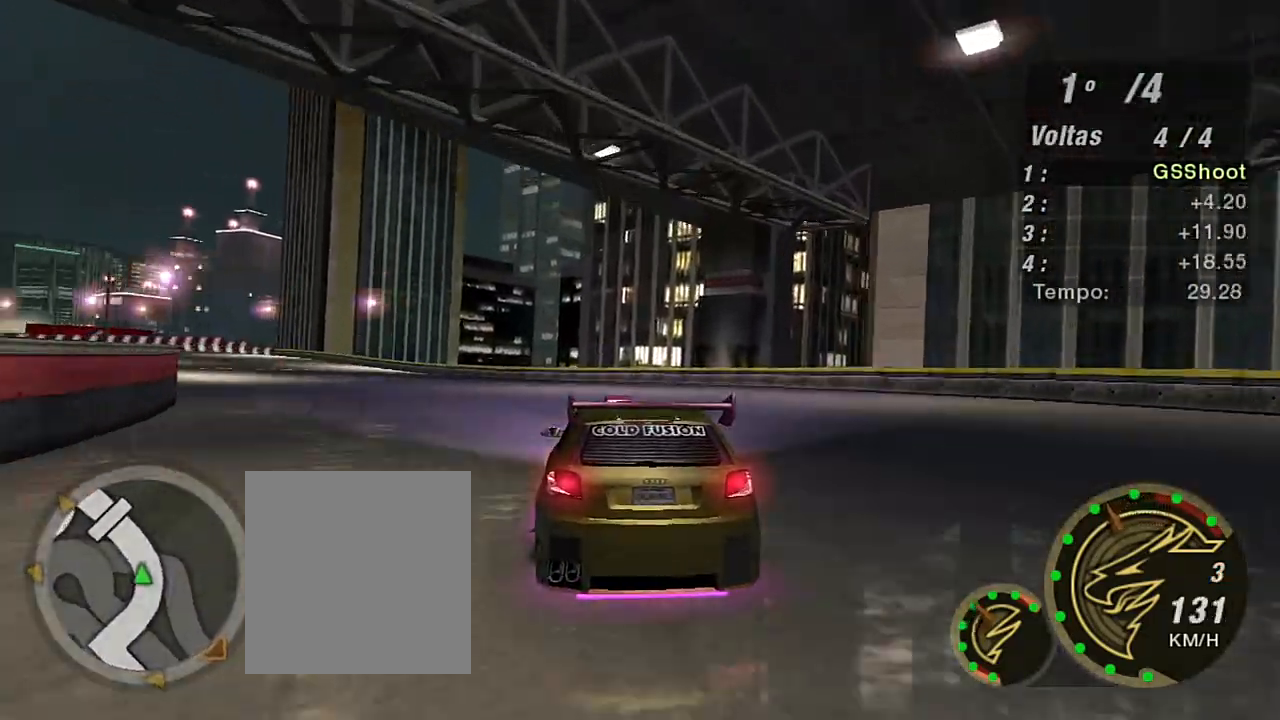
{"buttons": ["R2"], "left_stick": "left", "right_stick": "center", "events": [[233, "left_stick", "center"], [367, "left_stick", "left"]]}
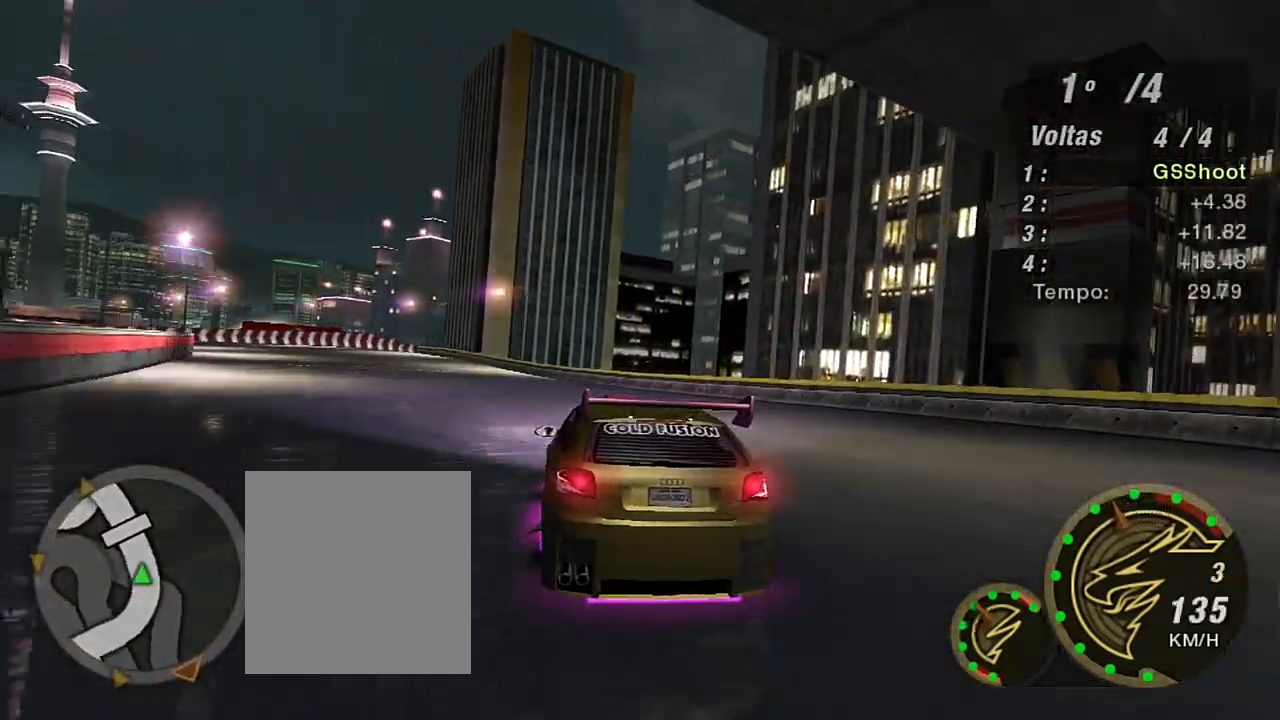
{"buttons": ["R2"], "left_stick": "down-left", "right_stick": "center", "events": [[100, "left_stick", "down-left"], [234, "left_stick", "left"], [401, "left_stick", "down-left"]]}
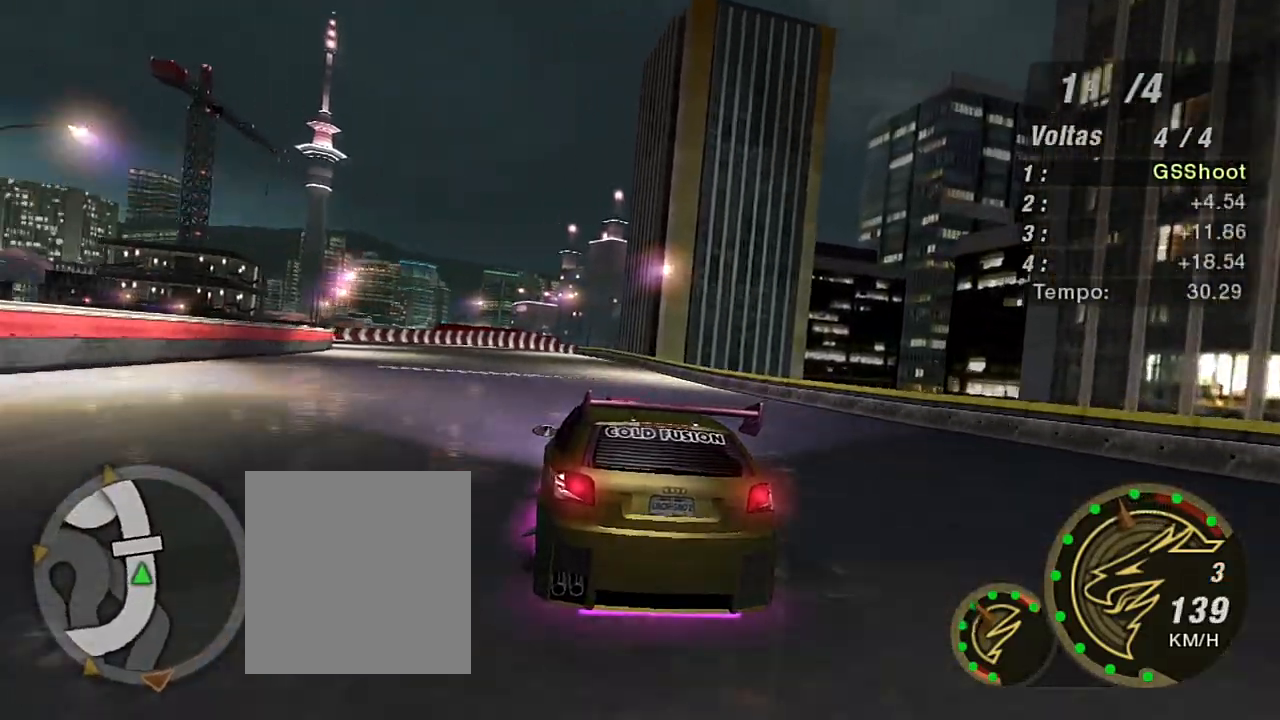
{"buttons": [], "left_stick": "center", "right_stick": "center", "events": [[167, "left_stick", "center"], [367, "R2", "up"]]}